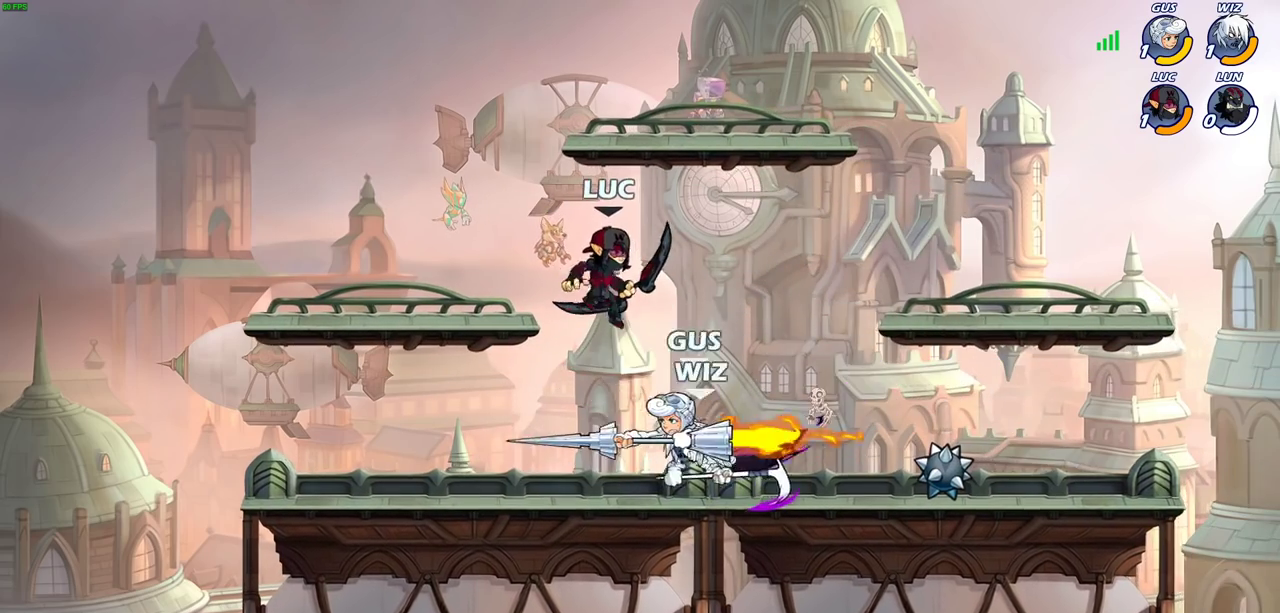
Gameplay with a controller (PlayStation layout); each line is a JSON object with the inputs held at the frame after it (dt_ms = milliseconds from this image to that frame). "events" lists button and stick changes between this image and that frame as [ms after this image, input, new state], when the widget could be followed in between. Not read: R3 right_stick.
{"dt_ms": 300, "buttons": [], "left_stick": "center", "events": [[33, "left_stick", "left"], [133, "SQUARE", "down"], [133, "left_stick", "center"], [233, "SQUARE", "up"]]}
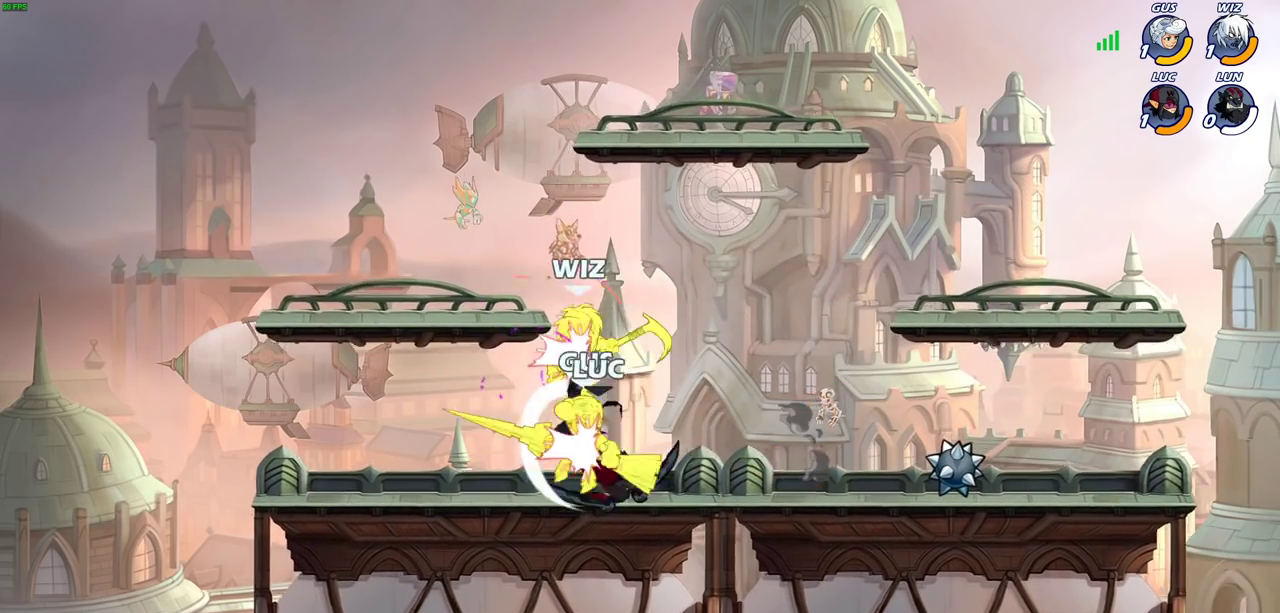
{"dt_ms": 700, "buttons": ["CROSS"], "left_stick": "up-left", "events": [[600, "CROSS", "down"], [683, "left_stick", "up-left"]]}
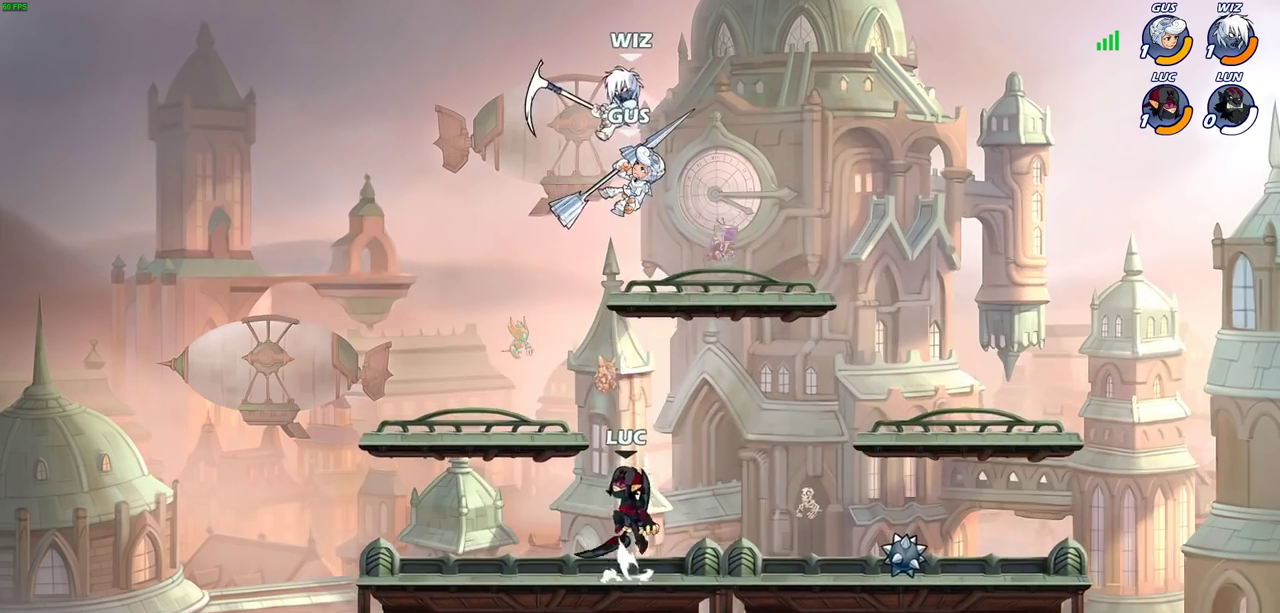
{"dt_ms": 500, "buttons": [], "left_stick": "center", "events": [[50, "CROSS", "up"], [150, "CROSS", "down"], [233, "left_stick", "up-right"], [283, "CIRCLE", "down"], [283, "CROSS", "up"], [300, "left_stick", "center"], [383, "CIRCLE", "up"]]}
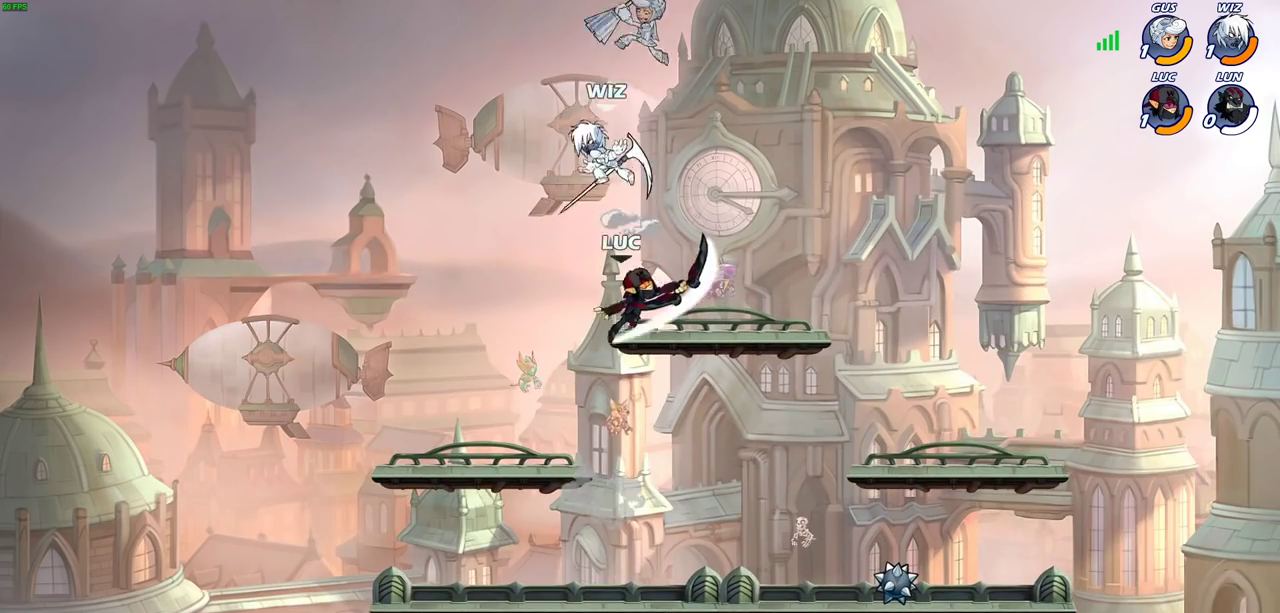
{"dt_ms": 300, "buttons": [], "left_stick": "center", "events": []}
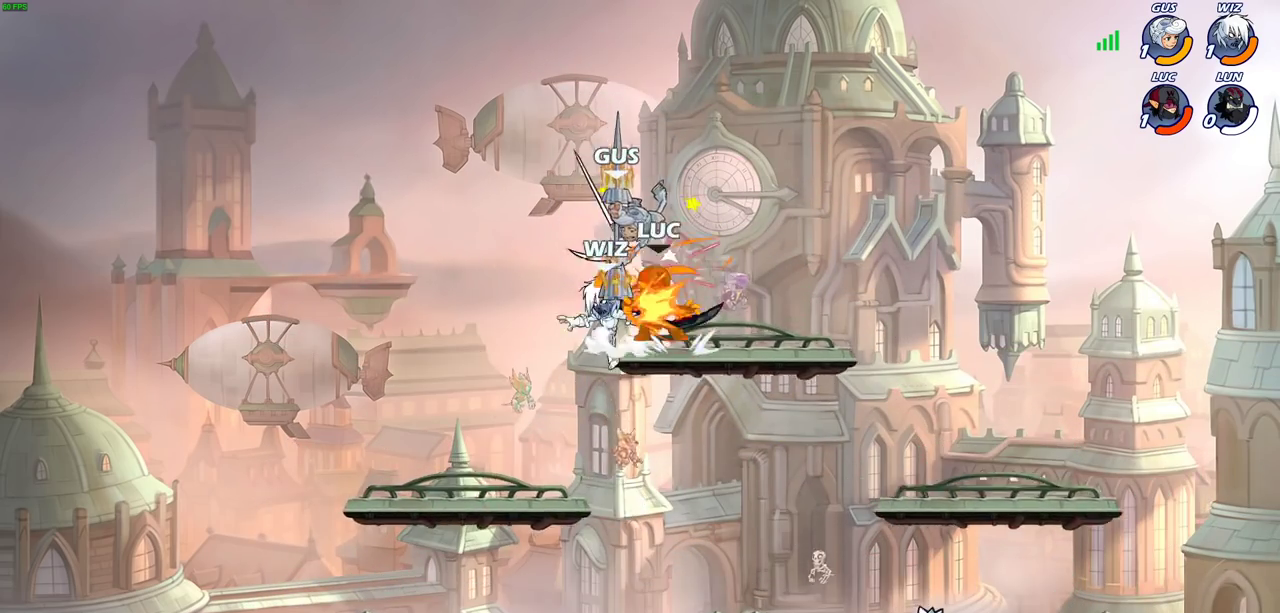
{"dt_ms": 700, "buttons": ["R2"], "left_stick": "down-right", "events": [[150, "left_stick", "right"], [183, "R2", "down"], [367, "R2", "up"], [550, "R2", "down"], [550, "left_stick", "down-right"]]}
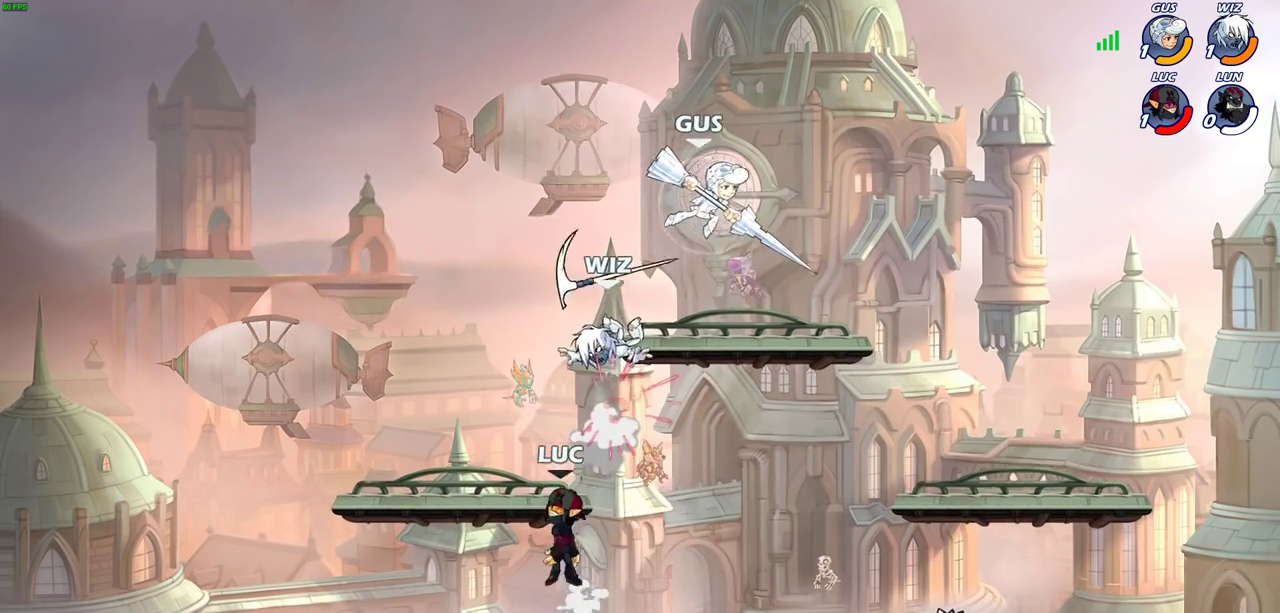
{"dt_ms": 500, "buttons": [], "left_stick": "down-left", "events": [[150, "R2", "up"], [217, "left_stick", "down-left"]]}
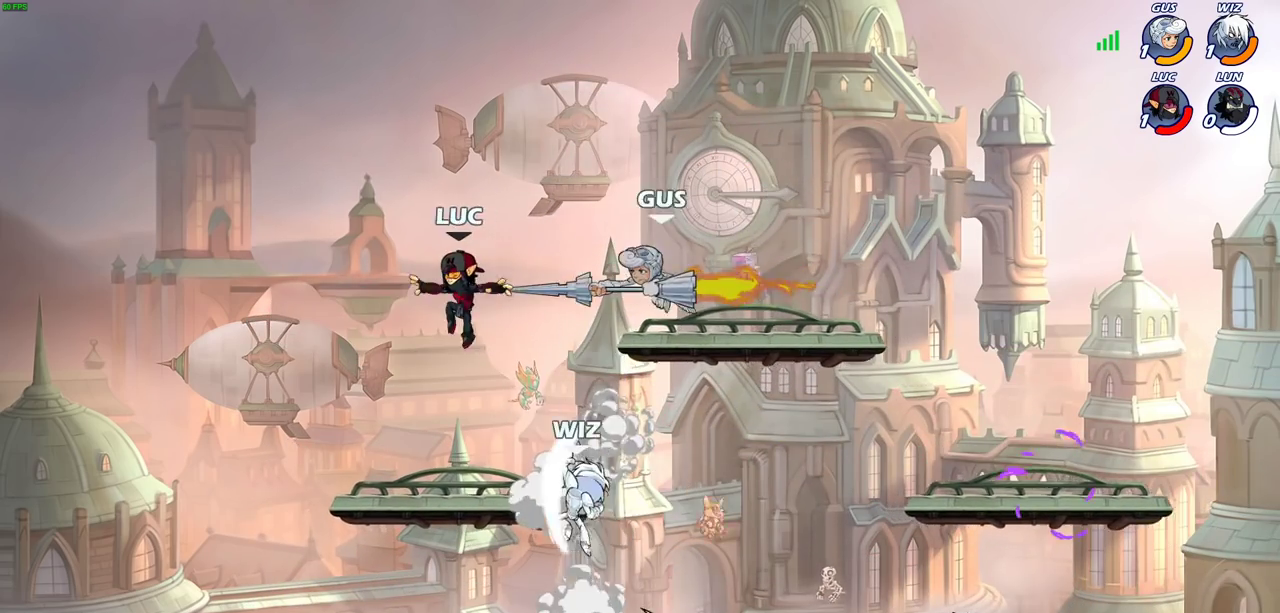
{"dt_ms": 400, "buttons": ["R2"], "left_stick": "right", "events": [[167, "left_stick", "right"], [400, "R2", "down"]]}
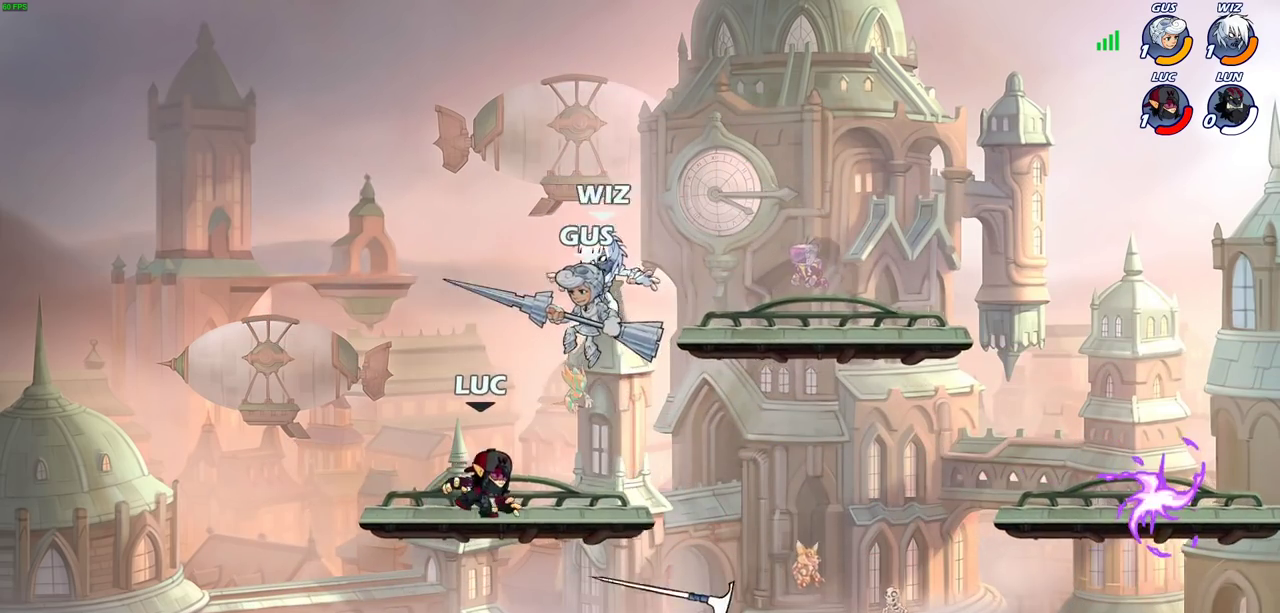
{"dt_ms": 700, "buttons": [], "left_stick": "center", "events": [[33, "CIRCLE", "down"], [33, "left_stick", "down"], [100, "CIRCLE", "up"], [100, "R2", "up"], [100, "left_stick", "center"]]}
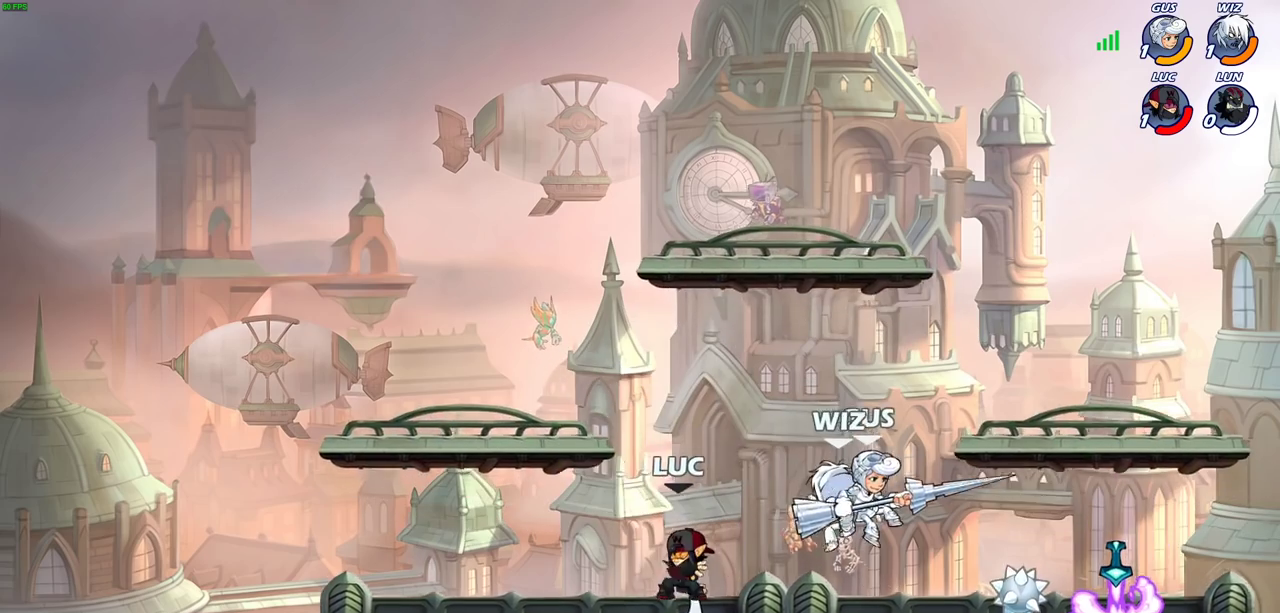
{"dt_ms": 400, "buttons": [], "left_stick": "right", "events": [[150, "CROSS", "down"], [200, "left_stick", "up"], [317, "CROSS", "up"], [333, "left_stick", "up-right"], [400, "left_stick", "right"]]}
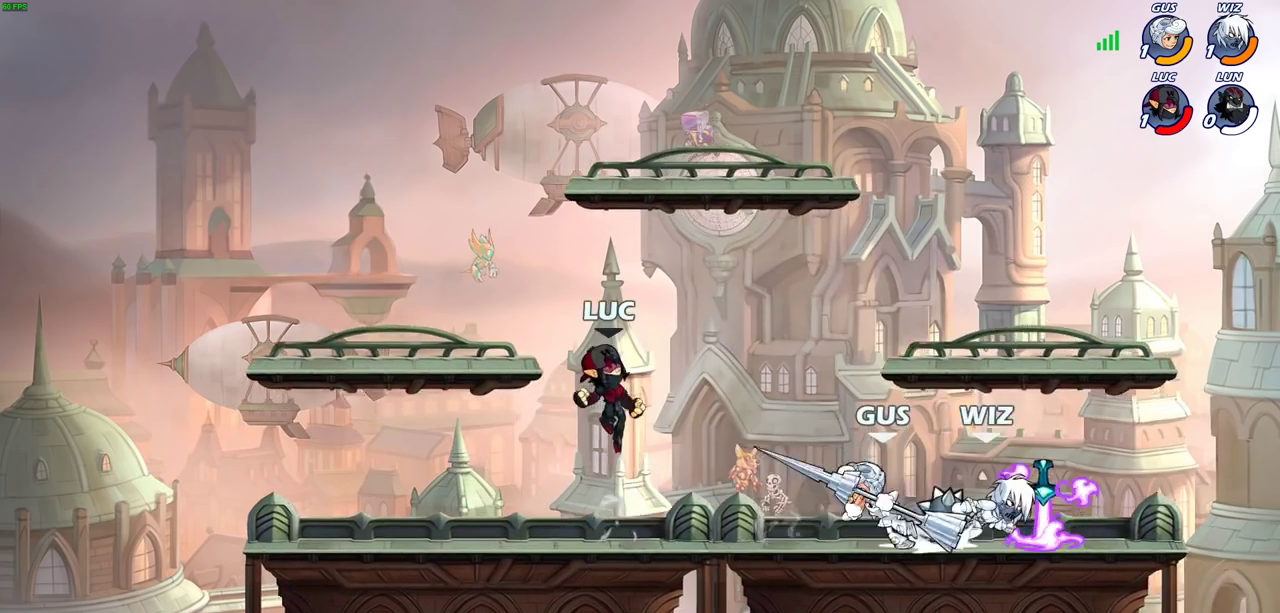
{"dt_ms": 300, "buttons": [], "left_stick": "right", "events": []}
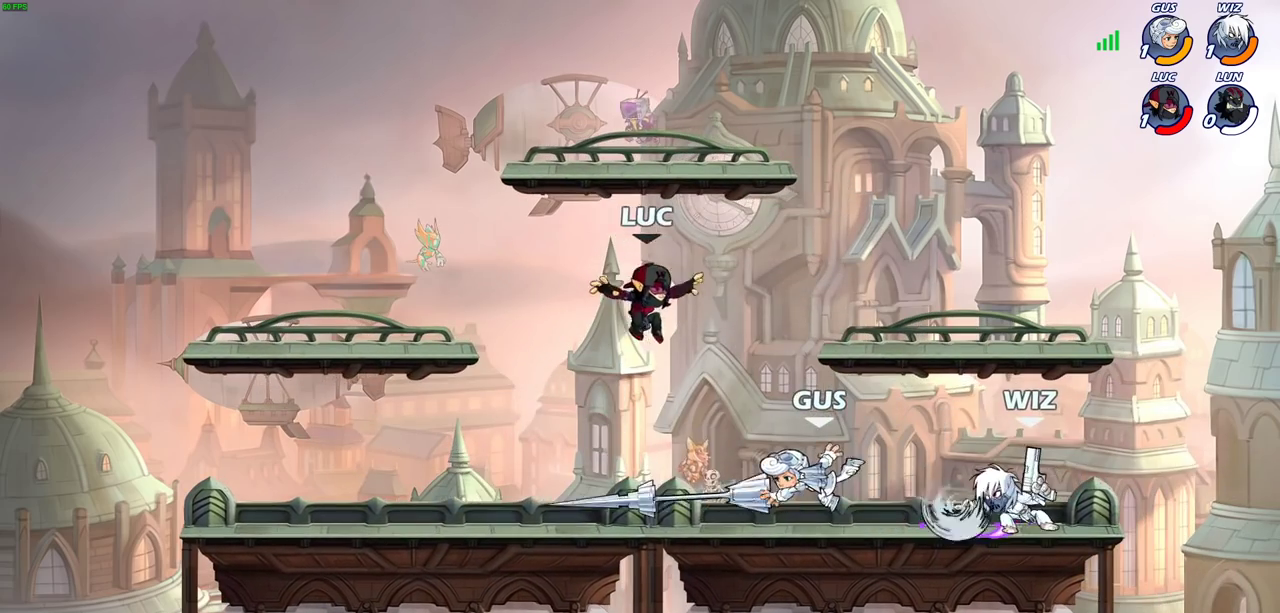
{"dt_ms": 800, "buttons": ["CIRCLE", "R2"], "left_stick": "left", "events": [[50, "R2", "down"], [233, "R2", "up"], [317, "left_stick", "center"], [383, "left_stick", "left"], [733, "R2", "down"], [750, "CIRCLE", "down"]]}
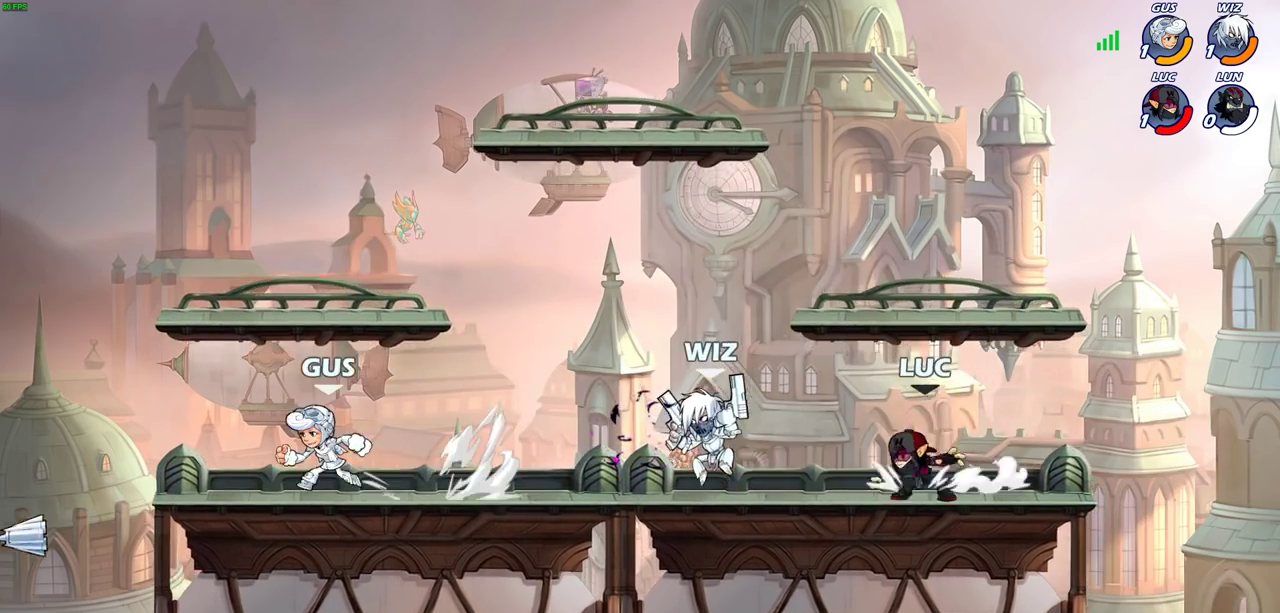
{"dt_ms": 400, "buttons": [], "left_stick": "center", "events": [[50, "CIRCLE", "up"], [50, "R2", "up"], [117, "left_stick", "center"]]}
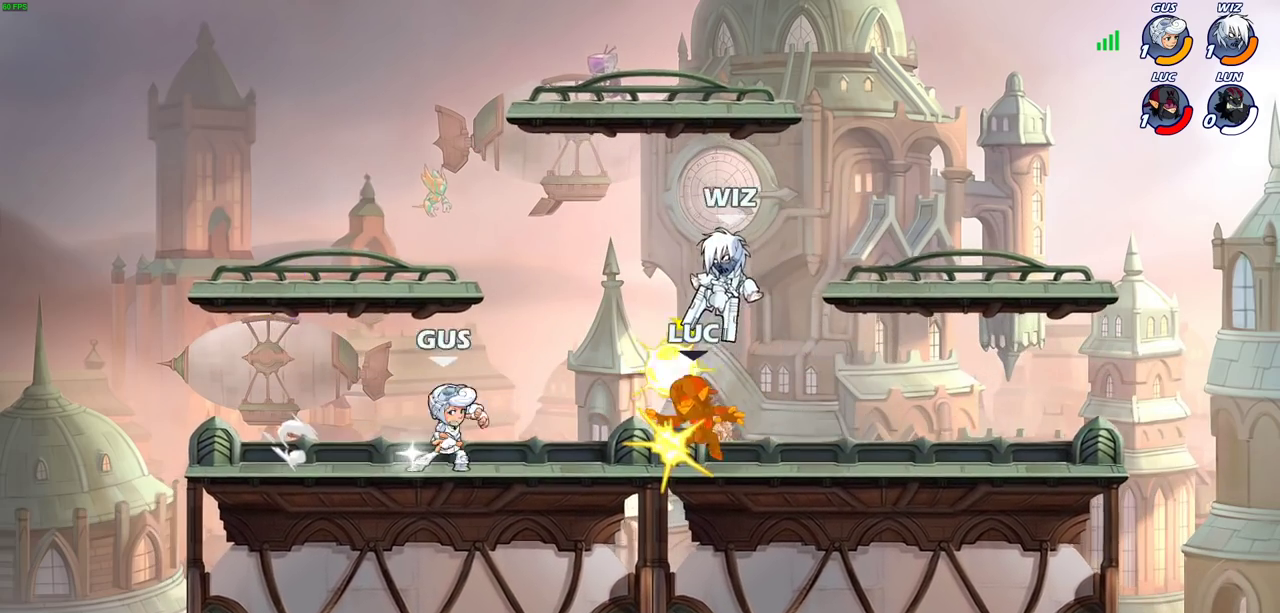
{"dt_ms": 300, "buttons": [], "left_stick": "center", "events": []}
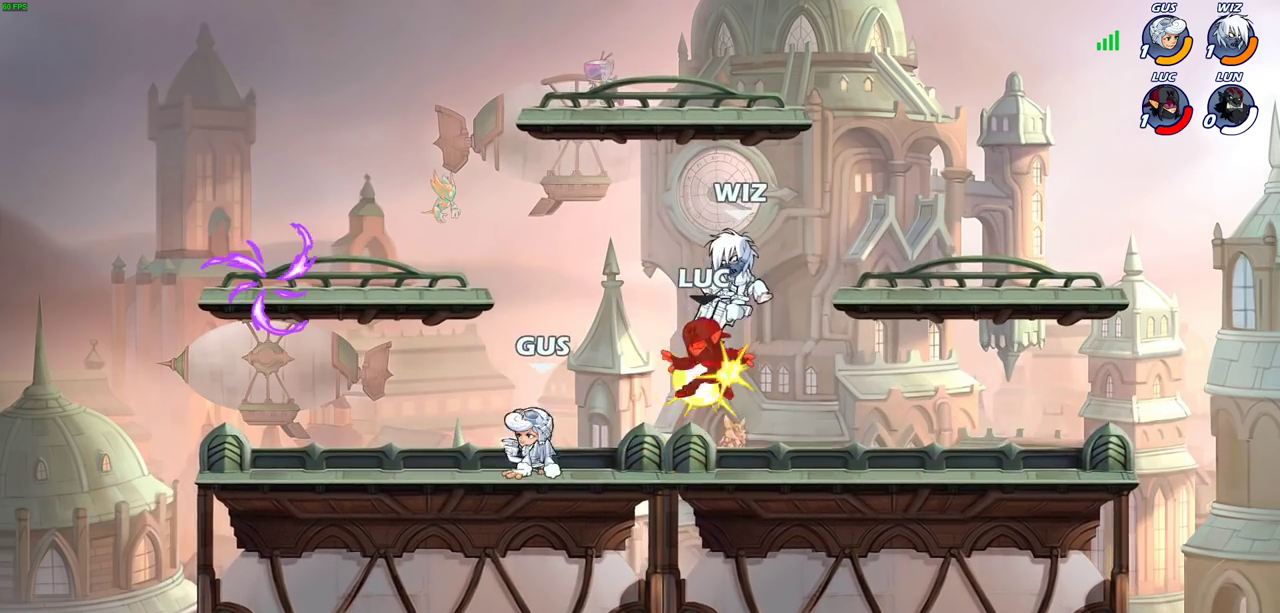
{"dt_ms": 800, "buttons": ["R2"], "left_stick": "down-left", "events": [[483, "left_stick", "left"], [567, "left_stick", "down-left"], [617, "R2", "down"]]}
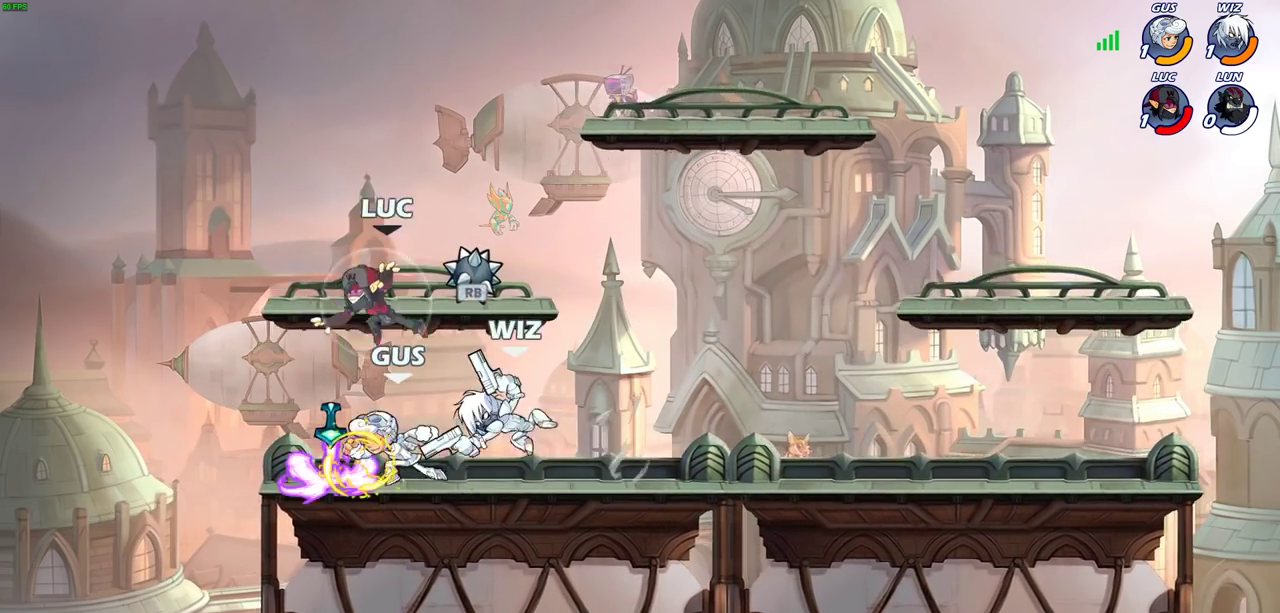
{"dt_ms": 400, "buttons": [], "left_stick": "center", "events": [[33, "R2", "up"], [200, "left_stick", "right"], [217, "R1", "down"], [250, "CIRCLE", "down"], [283, "R1", "up"], [333, "CIRCLE", "up"], [383, "left_stick", "center"]]}
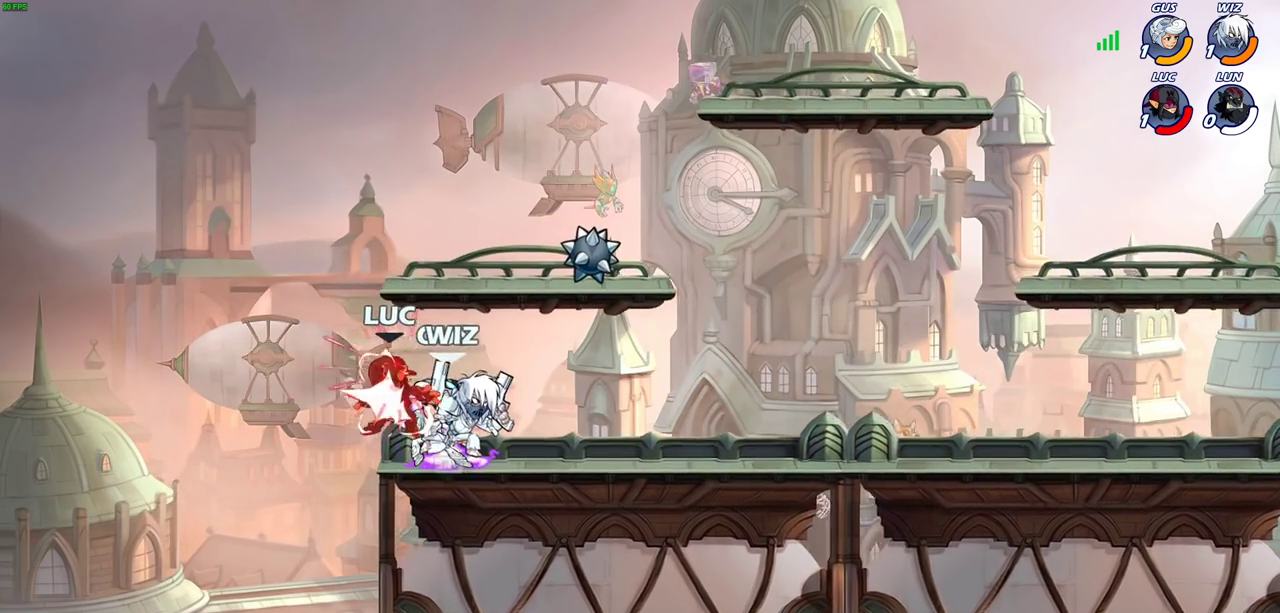
{"dt_ms": 300, "buttons": ["R2"], "left_stick": "up", "events": [[267, "R2", "down"], [300, "left_stick", "up"]]}
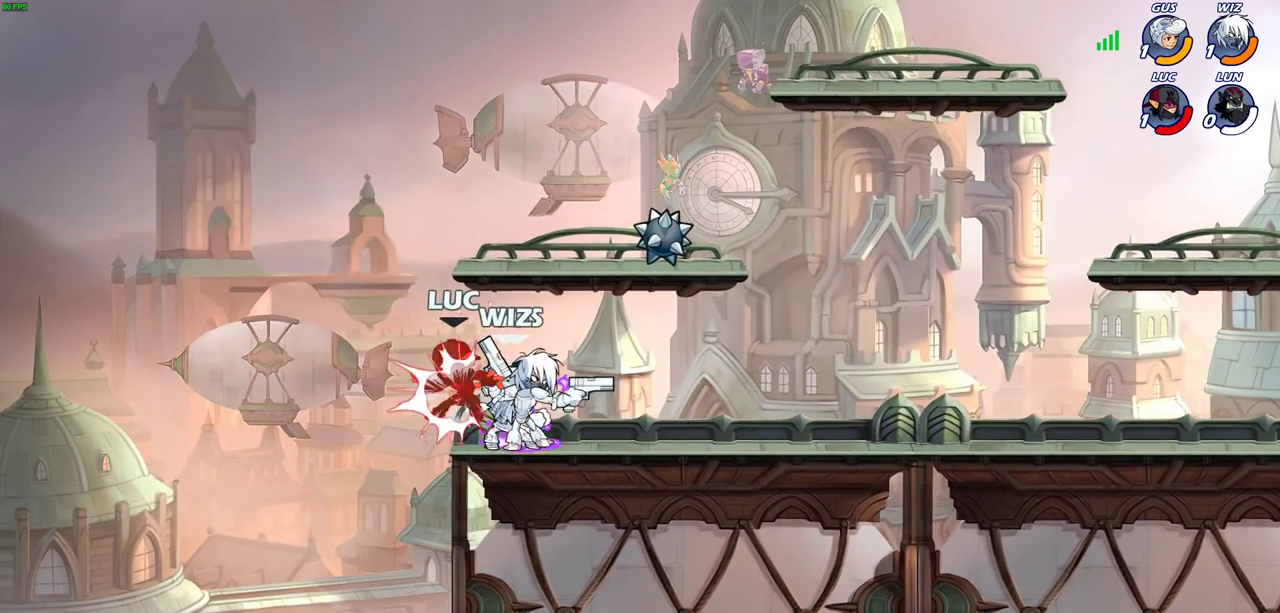
{"dt_ms": 700, "buttons": ["R2"], "left_stick": "right", "events": [[67, "left_stick", "right"], [100, "R2", "up"], [183, "R2", "down"], [217, "left_stick", "up-right"], [300, "R2", "up"], [483, "left_stick", "down"], [567, "left_stick", "right"], [667, "R2", "down"]]}
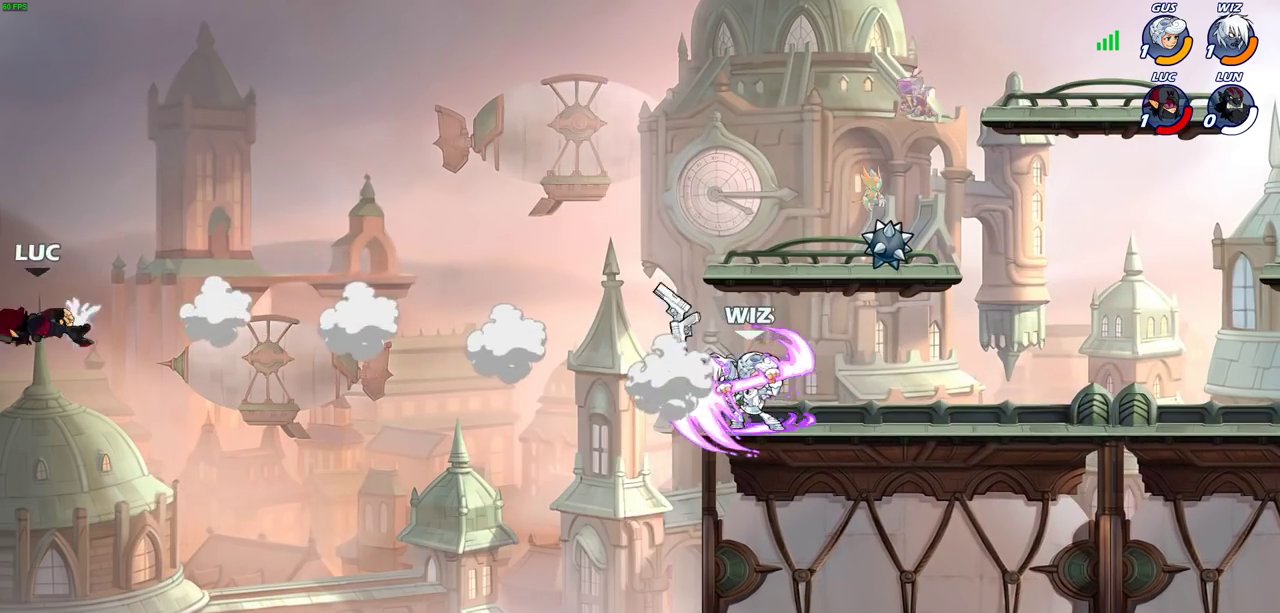
{"dt_ms": 500, "buttons": [], "left_stick": "right", "events": [[83, "R2", "up"], [183, "R2", "down"], [367, "R2", "up"]]}
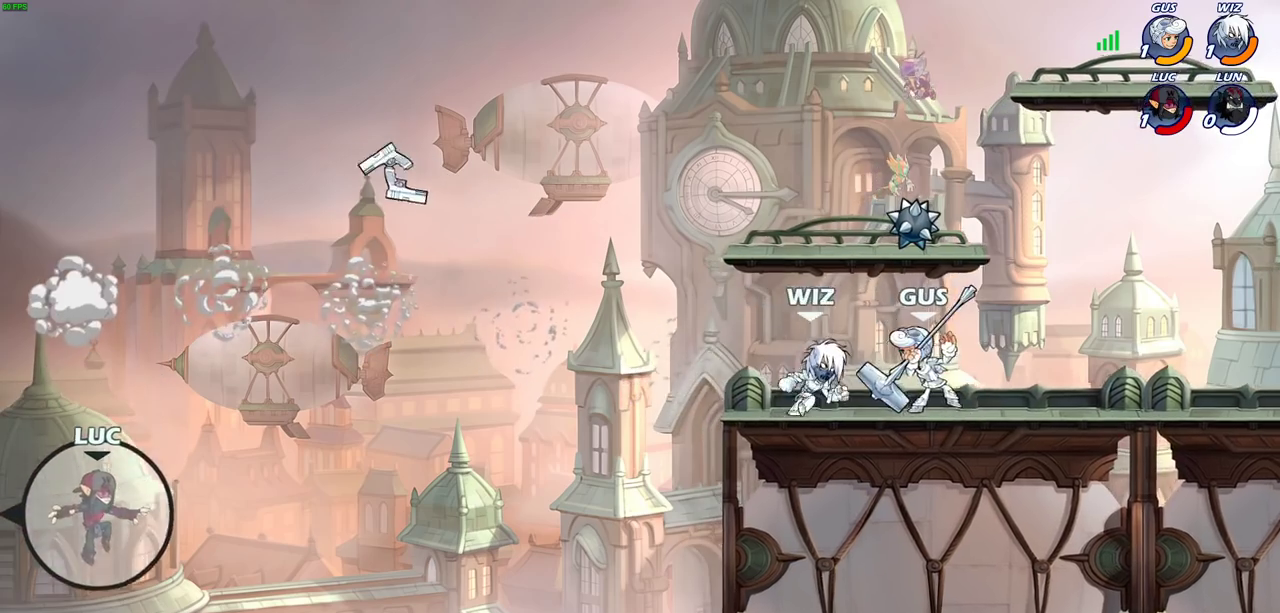
{"dt_ms": 400, "buttons": [], "left_stick": "right", "events": [[183, "CROSS", "down"], [317, "CROSS", "up"]]}
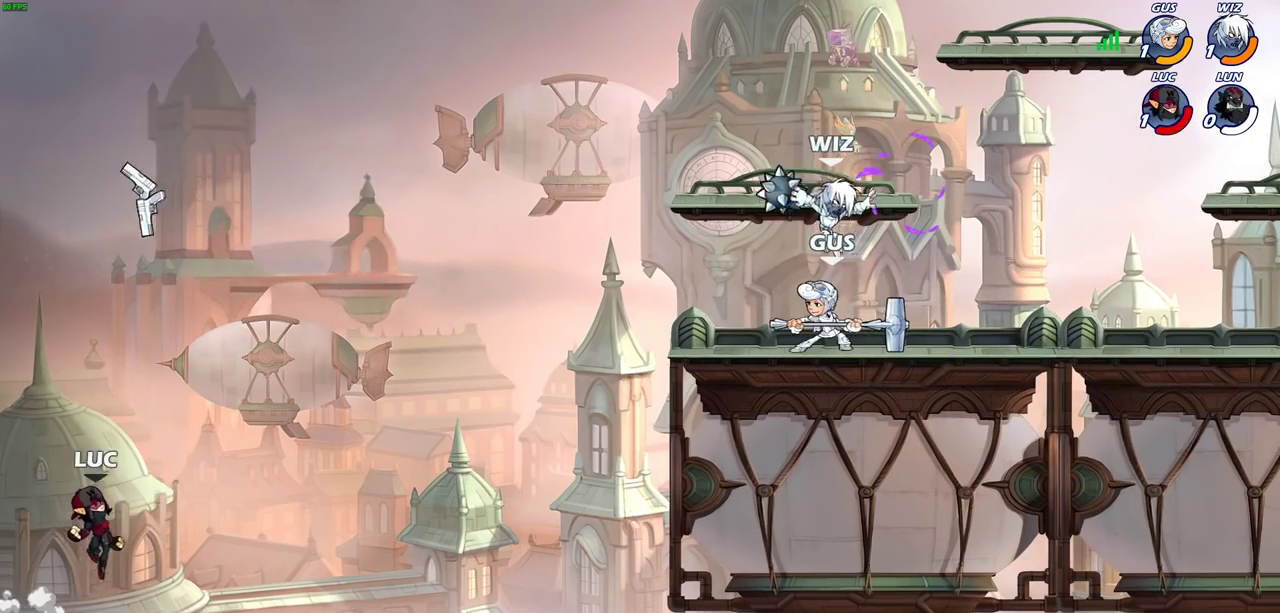
{"dt_ms": 600, "buttons": [], "left_stick": "right", "events": []}
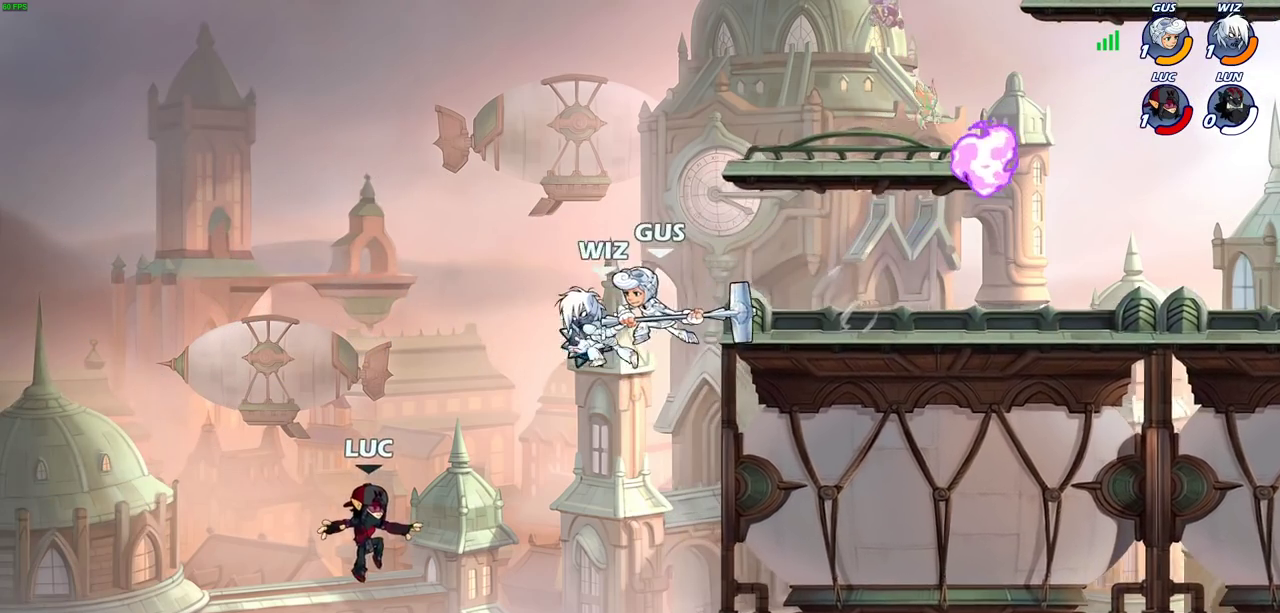
{"dt_ms": 500, "buttons": [], "left_stick": "left", "events": [[267, "left_stick", "up-right"], [283, "CROSS", "down"], [333, "CIRCLE", "down"], [333, "CROSS", "up"], [350, "left_stick", "up-left"], [433, "CIRCLE", "up"], [433, "left_stick", "left"]]}